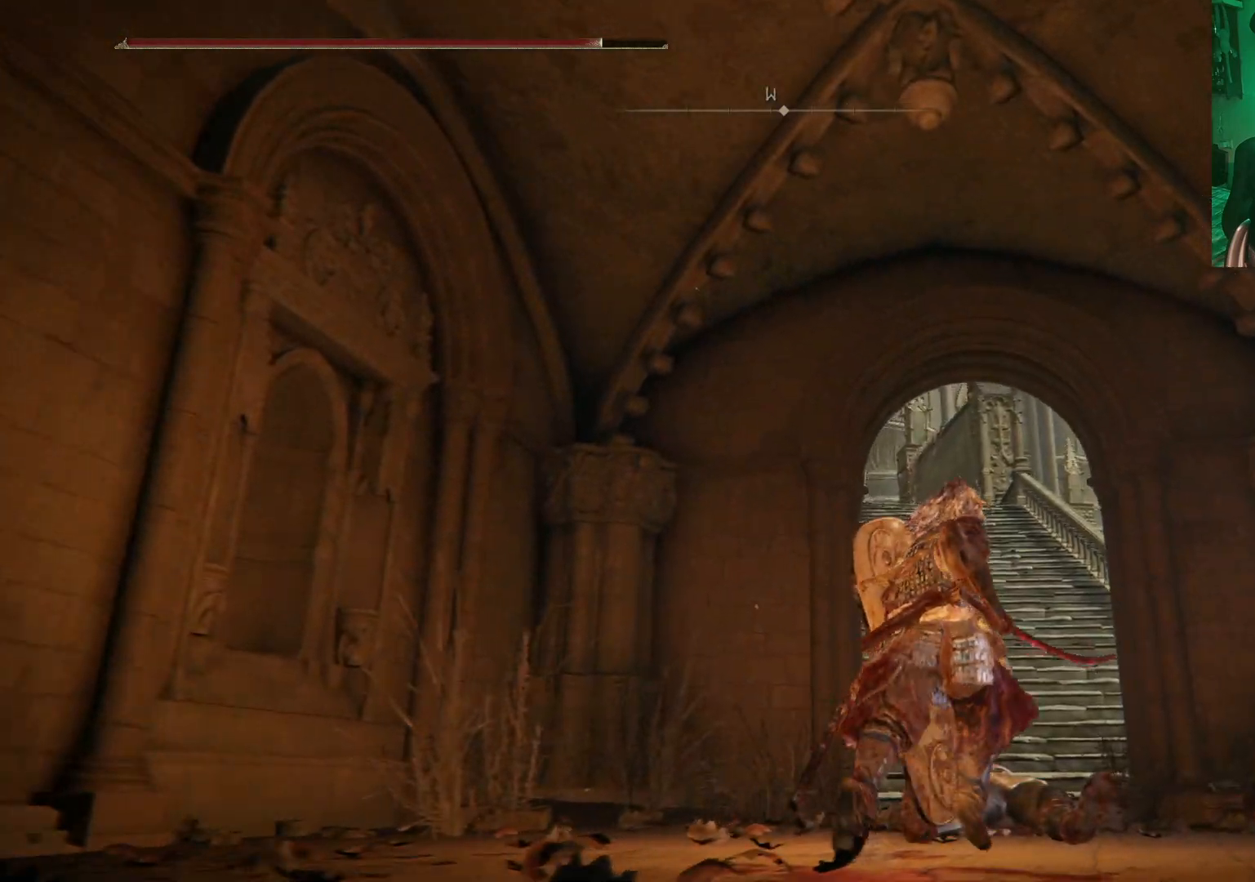
Gameplay with a controller (Xbox layout); each line is a JSON object with the inputs held at the frame after it. "events" lists button and stick changes between this image and that frame as [ms after this image, input, new state], when the widget could be followed in between.
{"buttons": [], "left_stick": "center", "right_stick": "center", "events": [[100, "right_stick", "center"], [267, "left_stick", "center"]]}
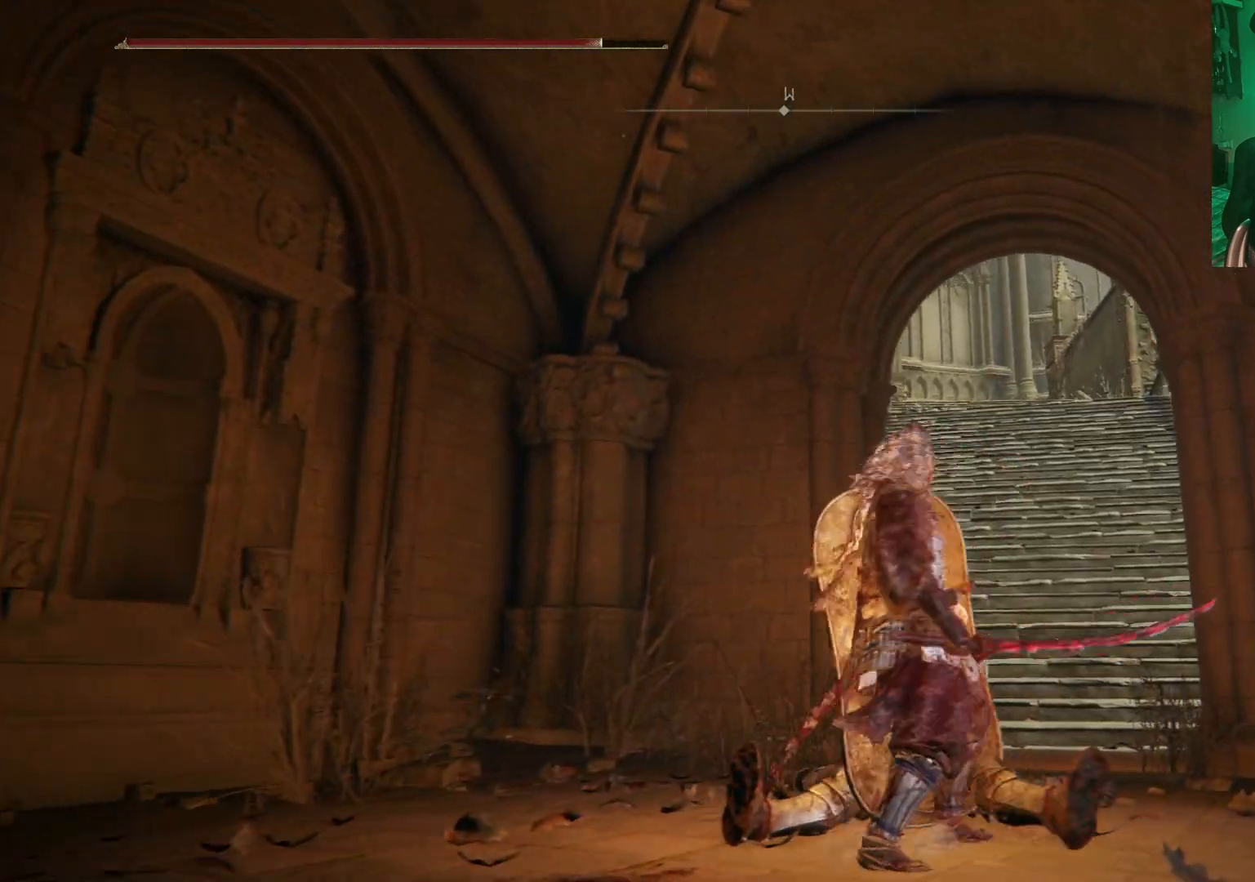
{"buttons": [], "left_stick": "center", "right_stick": "center", "events": [[117, "left_stick", "right"], [200, "left_stick", "center"]]}
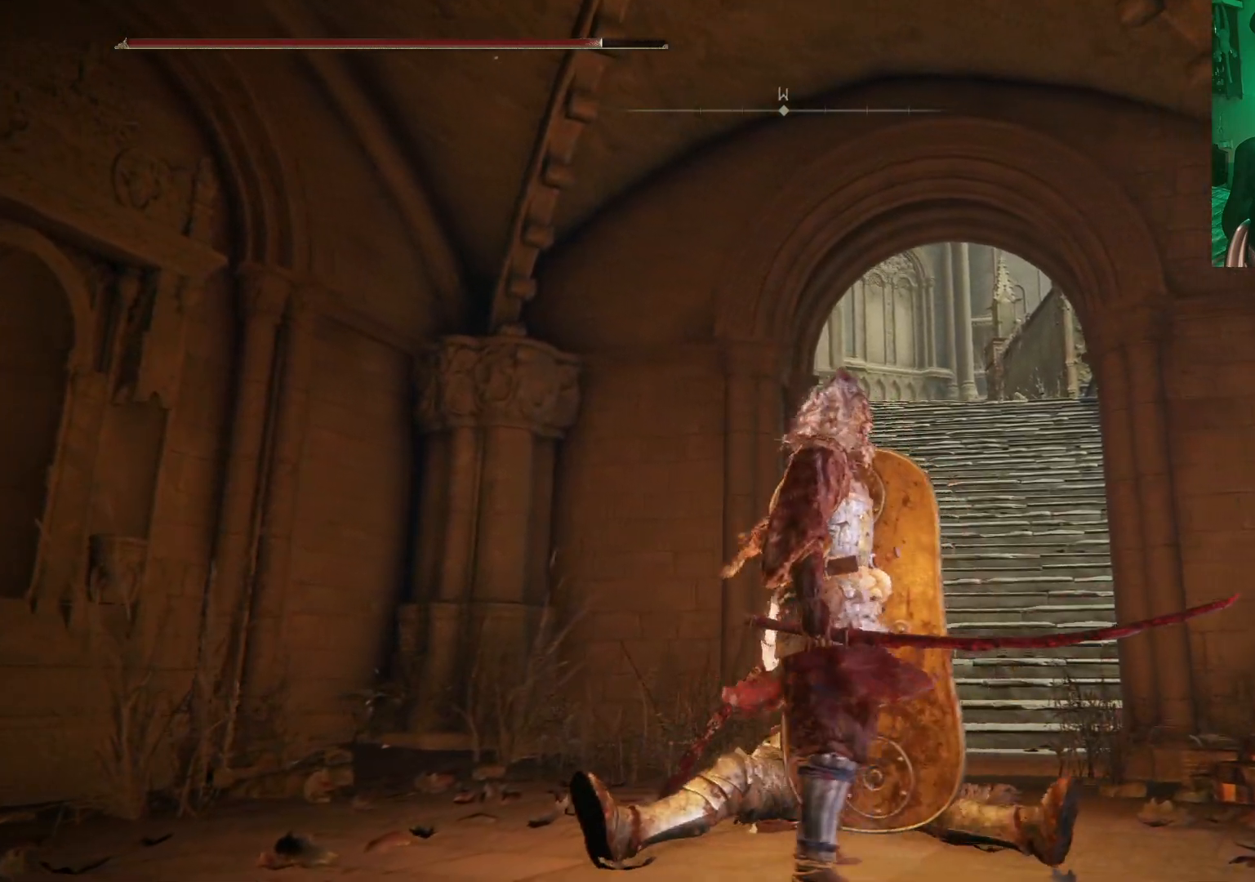
{"buttons": [], "left_stick": "center", "right_stick": "center", "events": []}
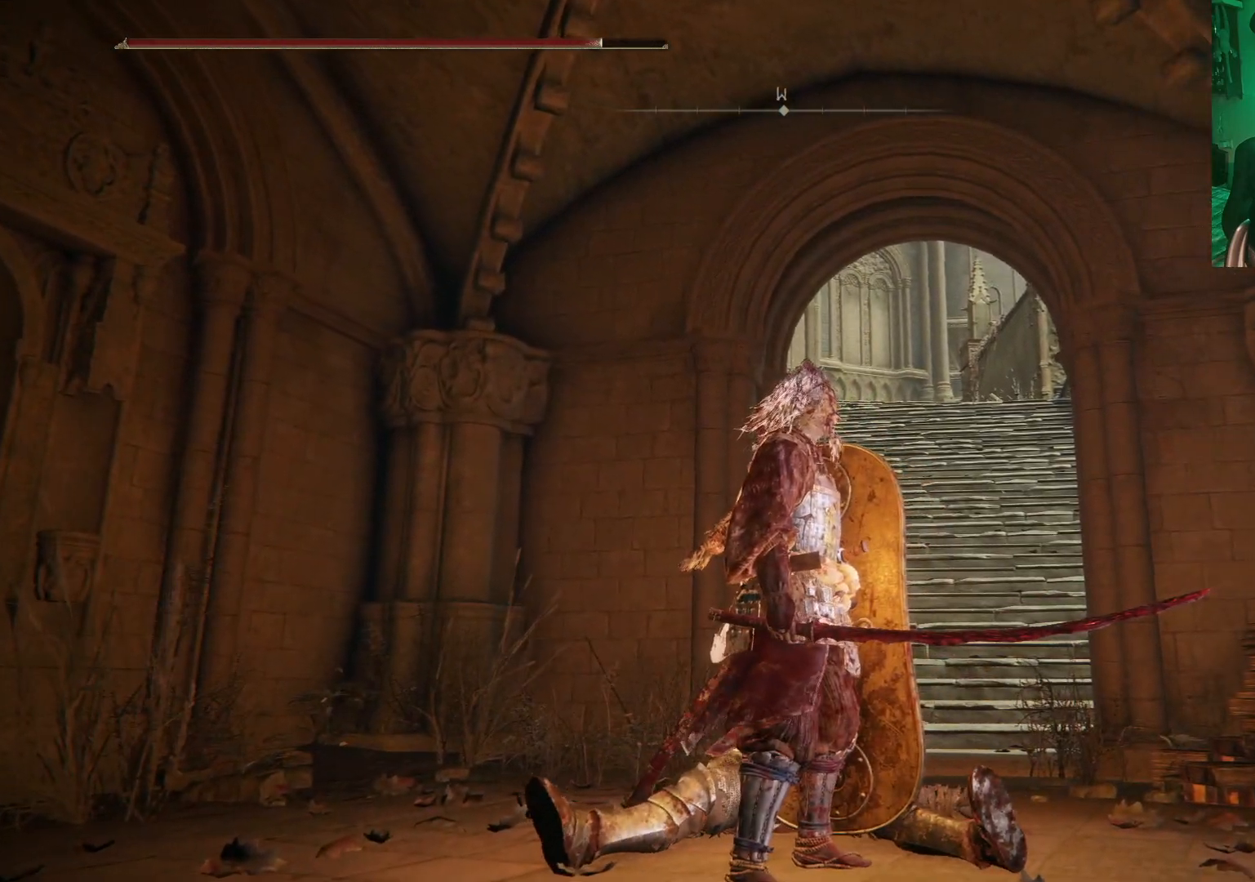
{"buttons": [], "left_stick": "center", "right_stick": "center", "events": []}
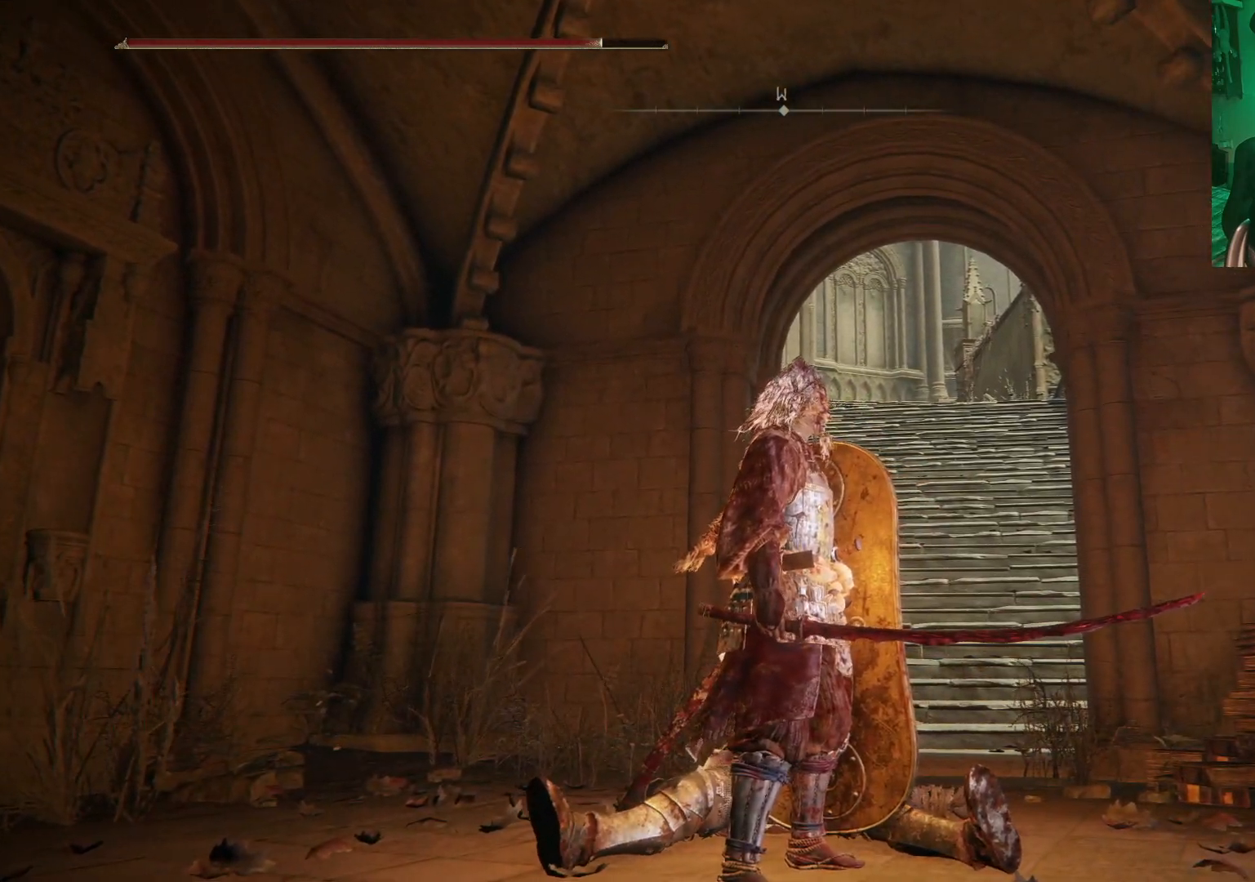
{"buttons": [], "left_stick": "center", "right_stick": "center", "events": []}
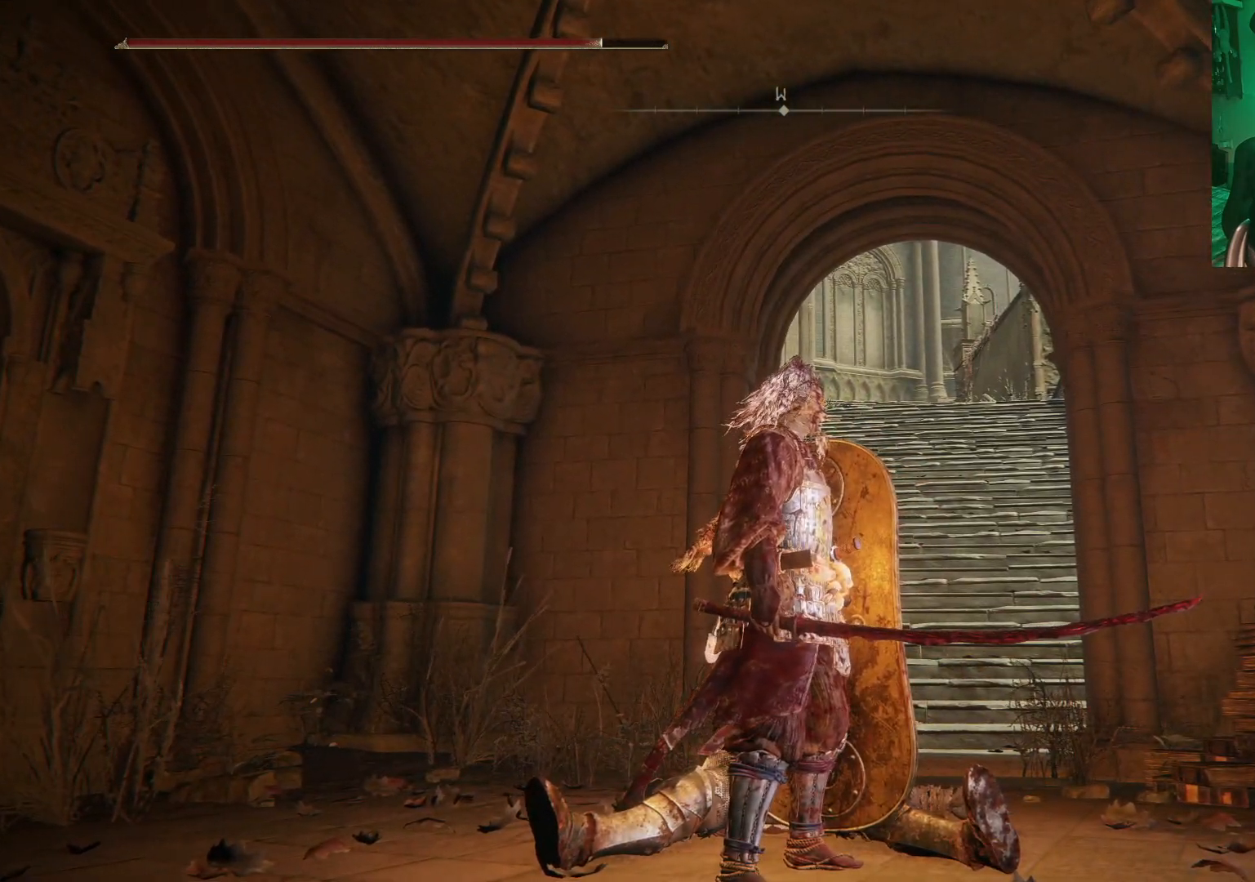
{"buttons": [], "left_stick": "center", "right_stick": "center", "events": []}
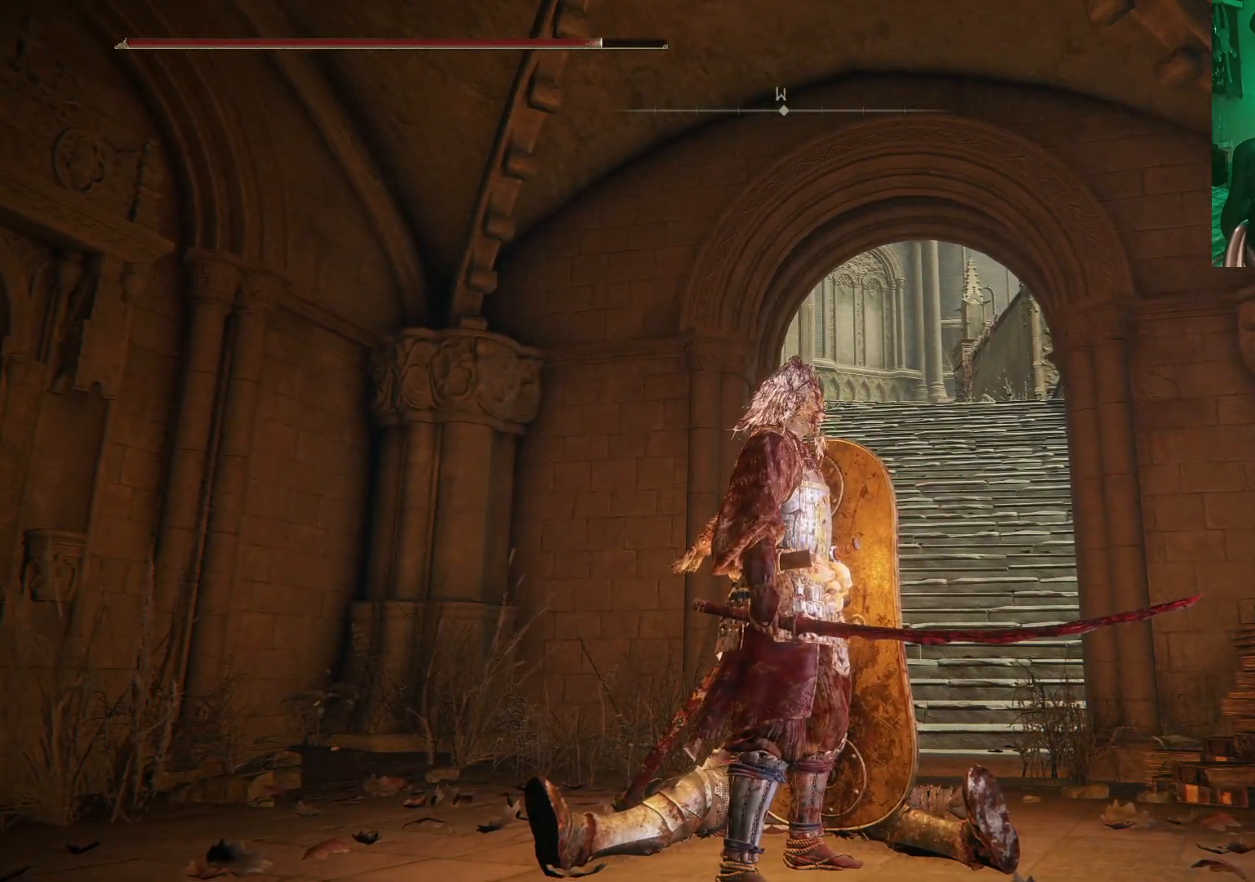
{"buttons": [], "left_stick": "down-right", "right_stick": "center", "events": [[150, "left_stick", "down-right"]]}
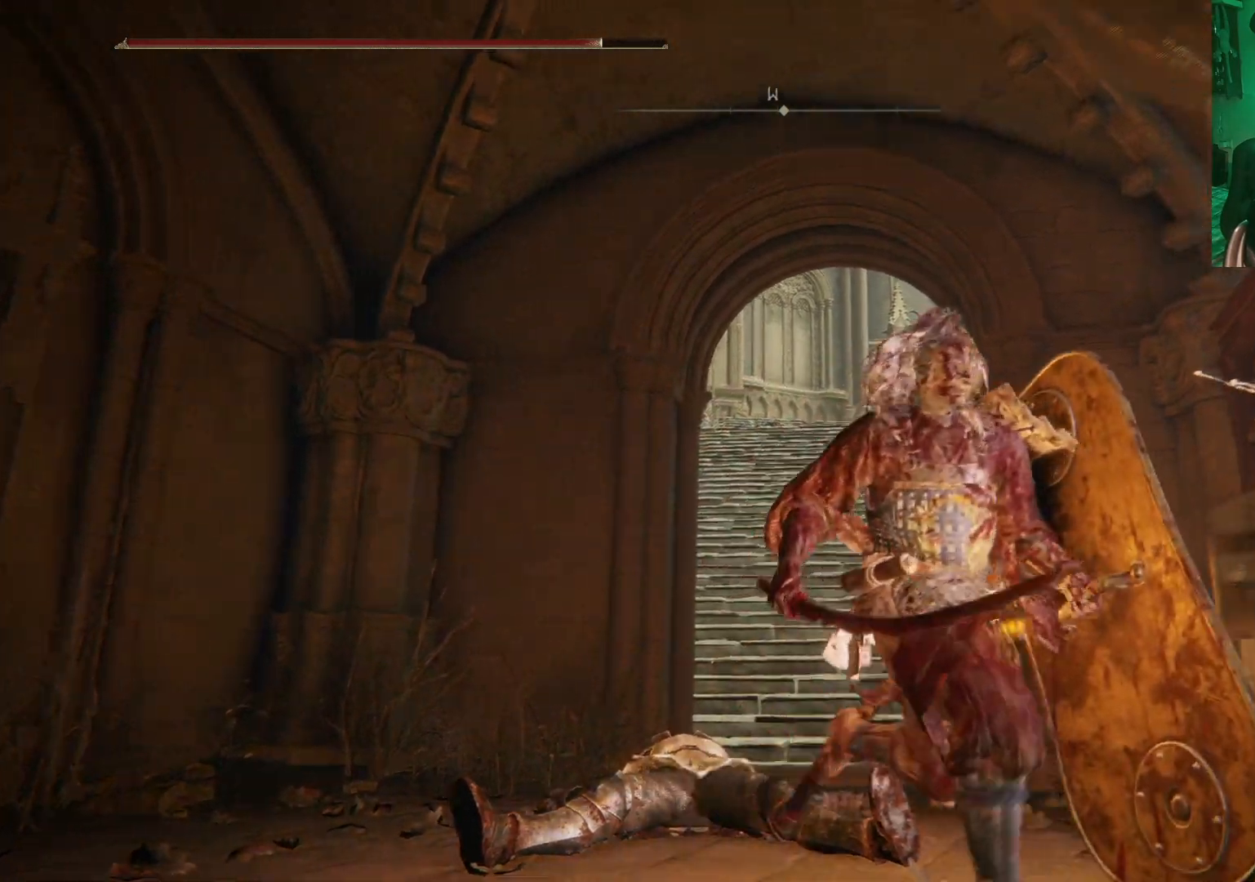
{"buttons": [], "left_stick": "center", "right_stick": "center", "events": [[383, "left_stick", "center"]]}
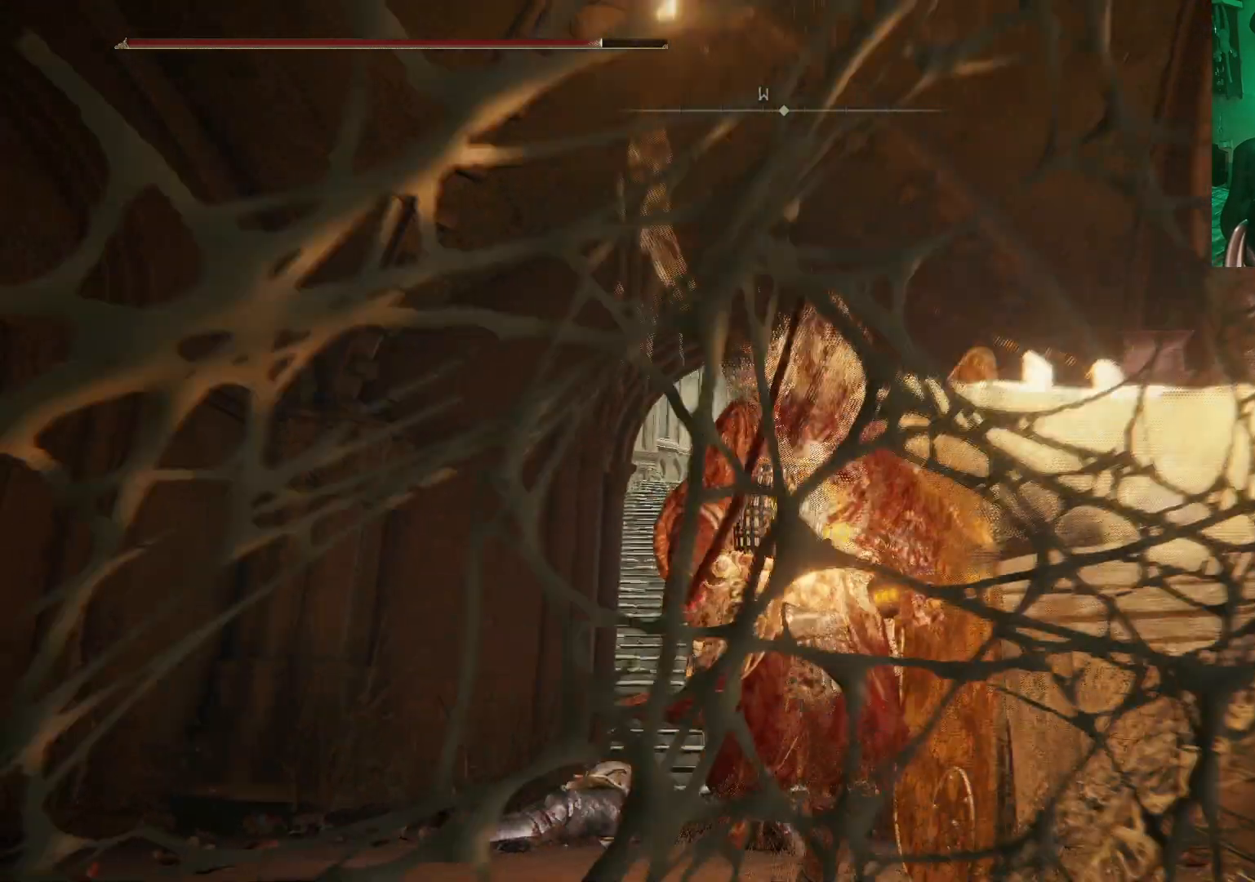
{"buttons": [], "left_stick": "down", "right_stick": "center", "events": [[433, "left_stick", "down"]]}
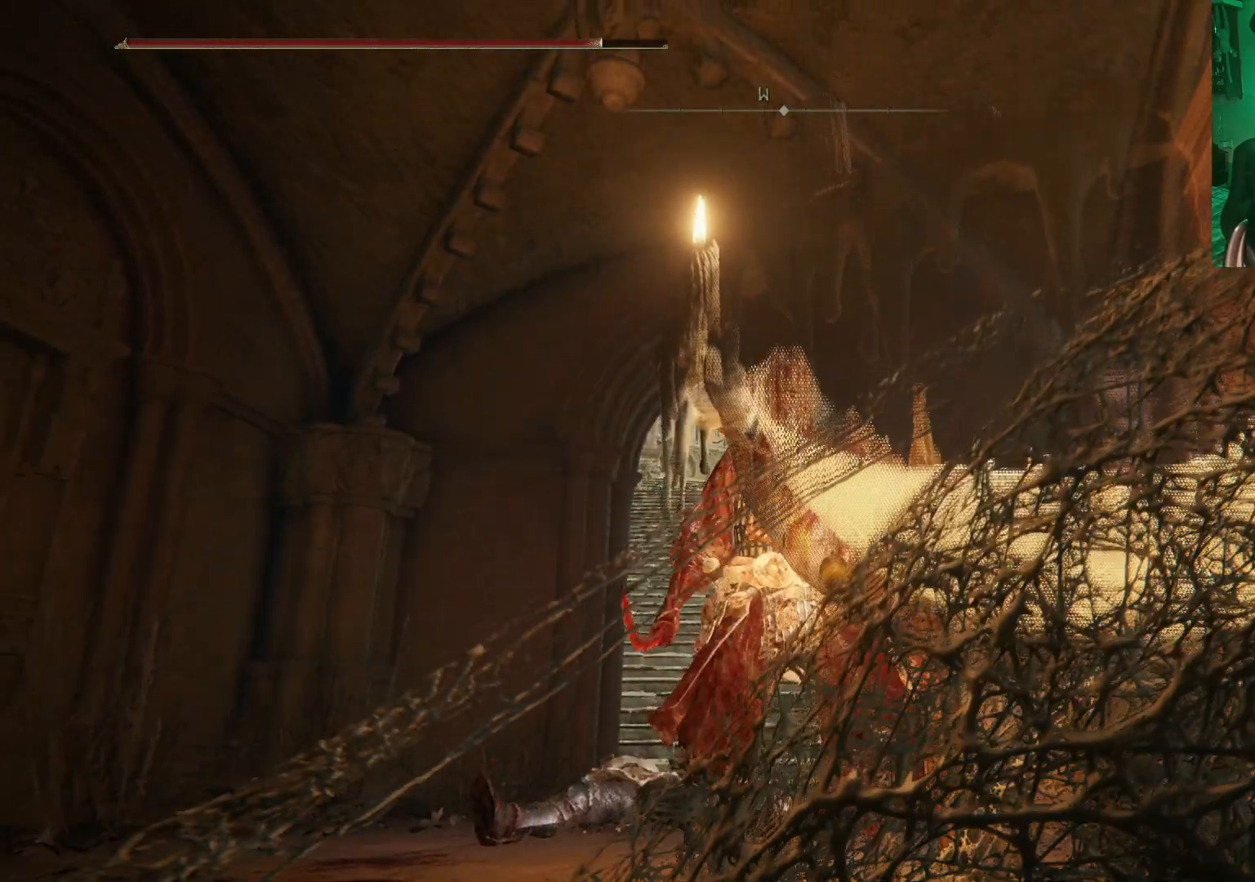
{"buttons": [], "left_stick": "down", "right_stick": "center", "events": []}
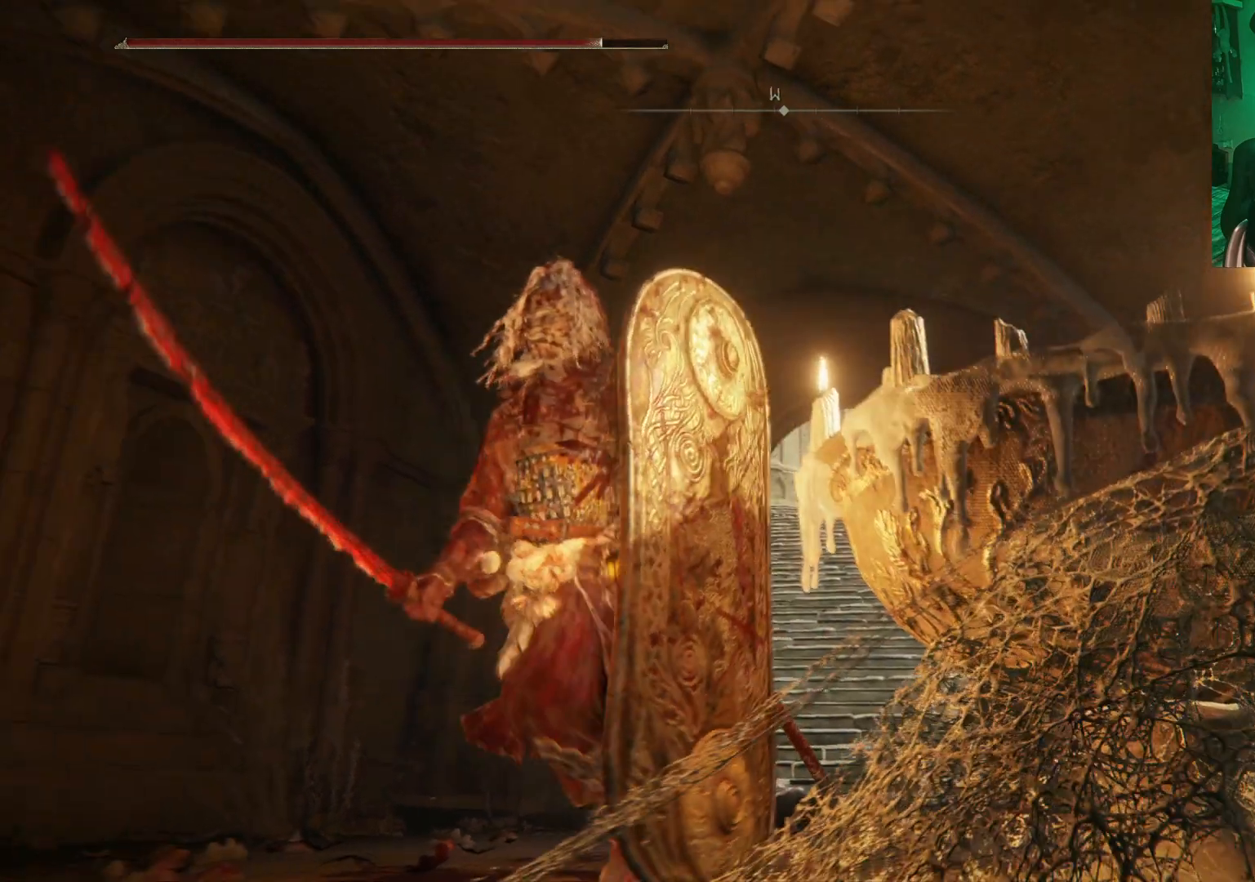
{"buttons": [], "left_stick": "center", "right_stick": "center", "events": [[233, "left_stick", "center"]]}
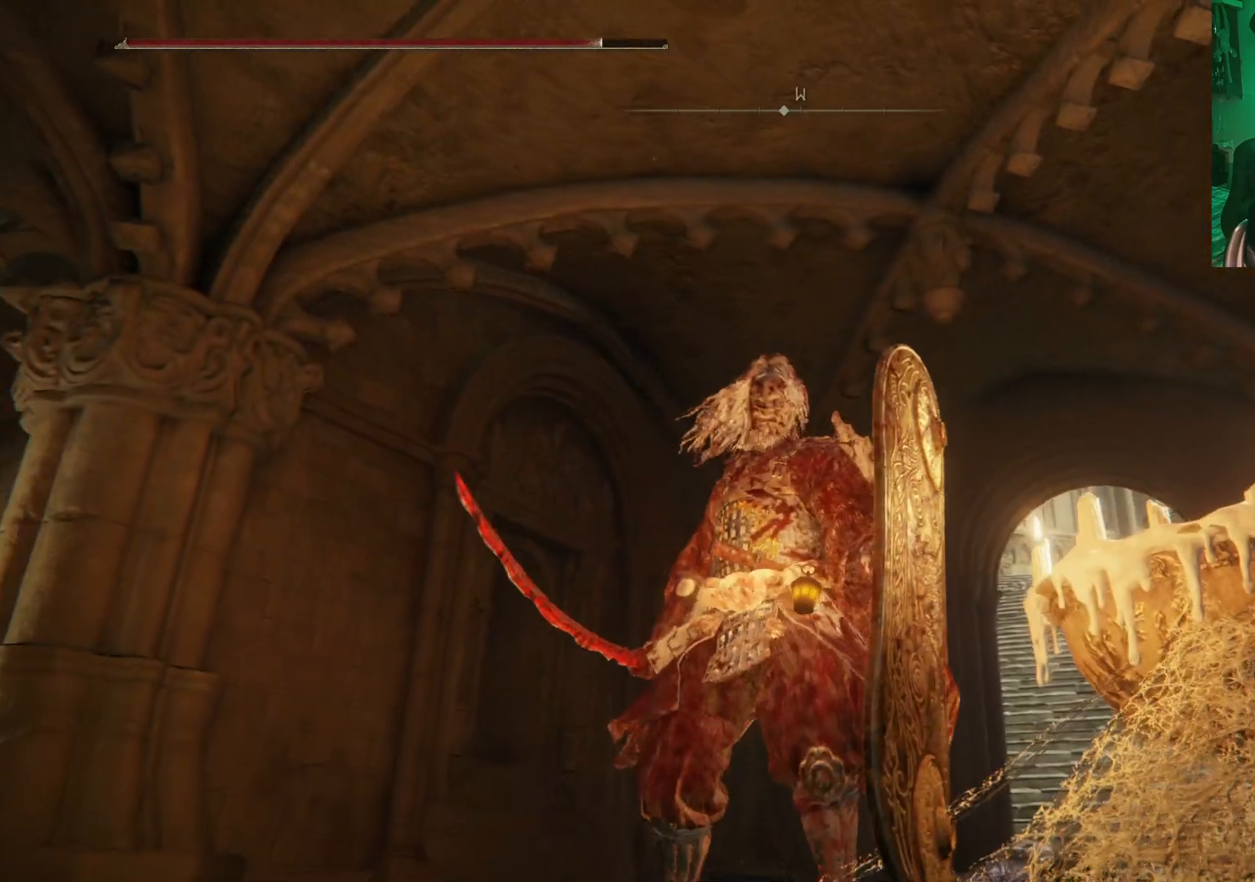
{"buttons": [], "left_stick": "center", "right_stick": "right", "events": [[167, "right_stick", "down-right"], [300, "right_stick", "right"]]}
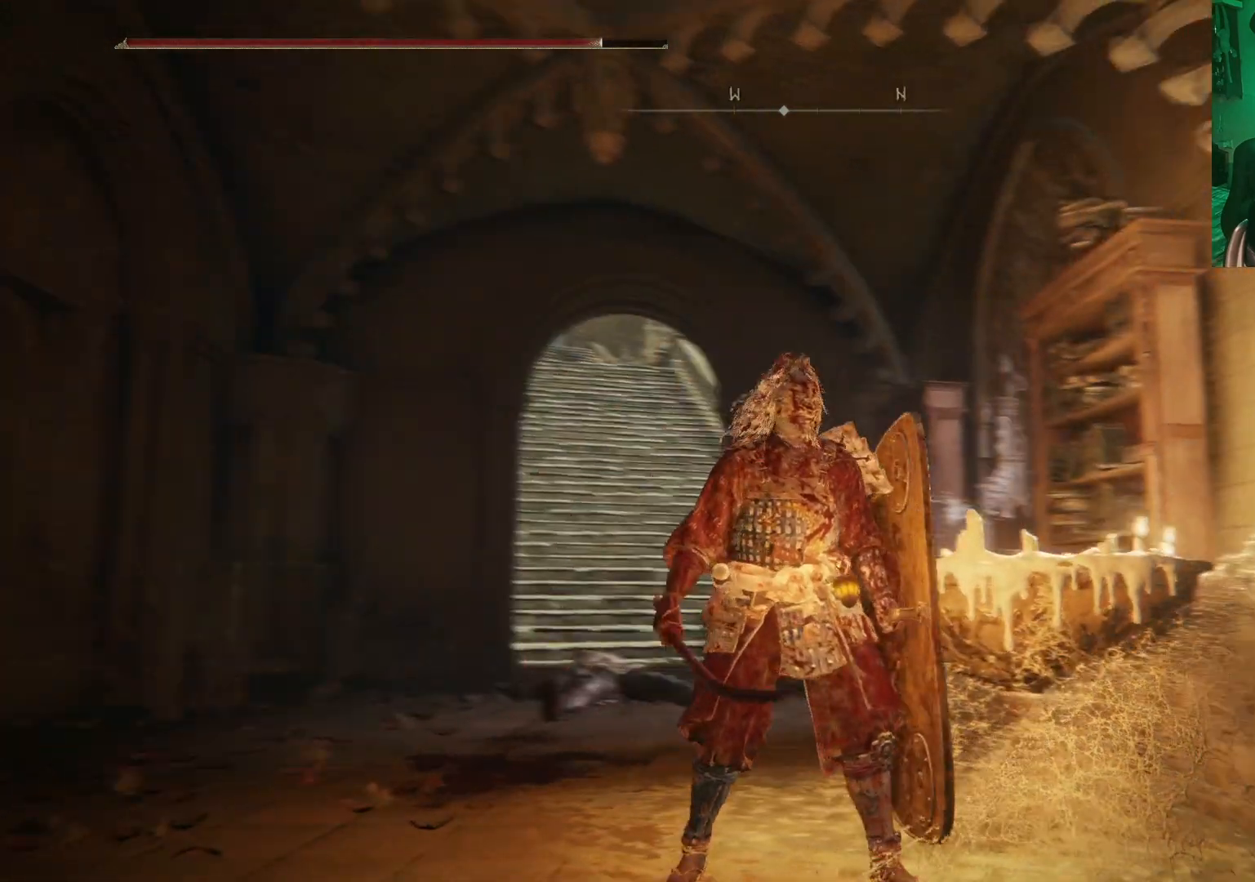
{"buttons": [], "left_stick": "center", "right_stick": "center", "events": [[67, "right_stick", "up"], [167, "right_stick", "center"]]}
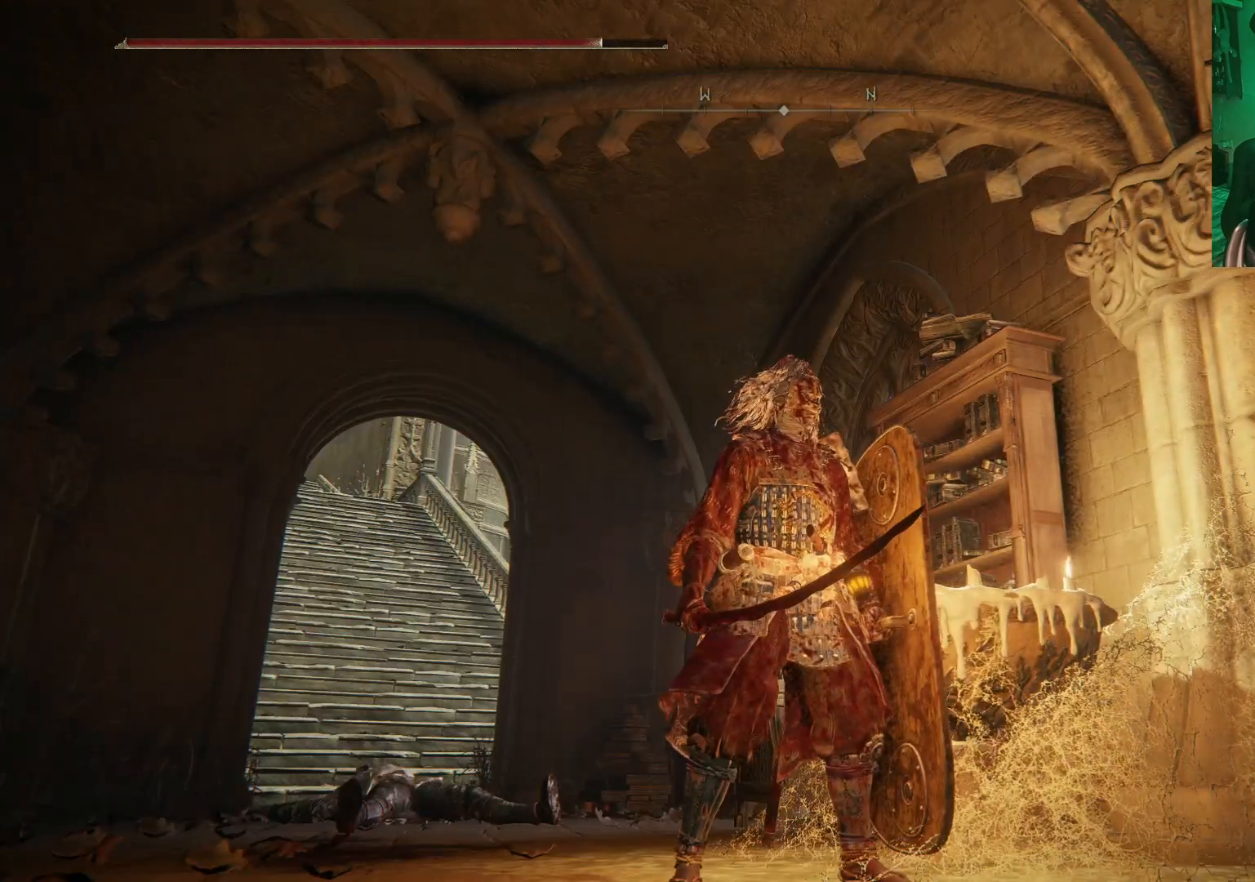
{"buttons": [], "left_stick": "center", "right_stick": "center", "events": [[50, "right_stick", "down"], [267, "right_stick", "center"]]}